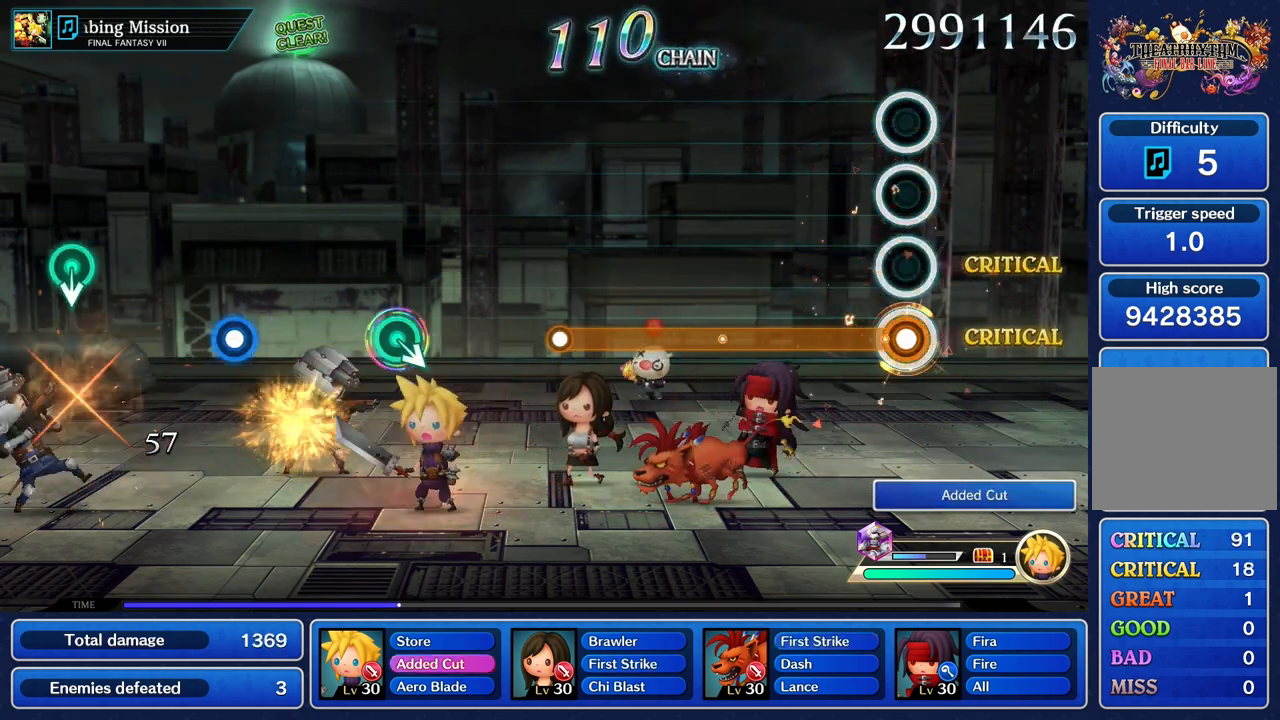
Gameplay with a controller (PlayStation layout); each line is a JSON object with the inputs held at the frame after it (dt_ms = milliseconds from this image to that frame). "events" lists button and stick changes between this image and that frame as [ms after this image, input, new state], when the widget could be followed in between. Not read: CIRCLE CROSS DPAD_UP L3 R3 SQUARE.
{"dt_ms": 500, "buttons": ["R1"], "left_stick": "center", "right_stick": "center", "events": []}
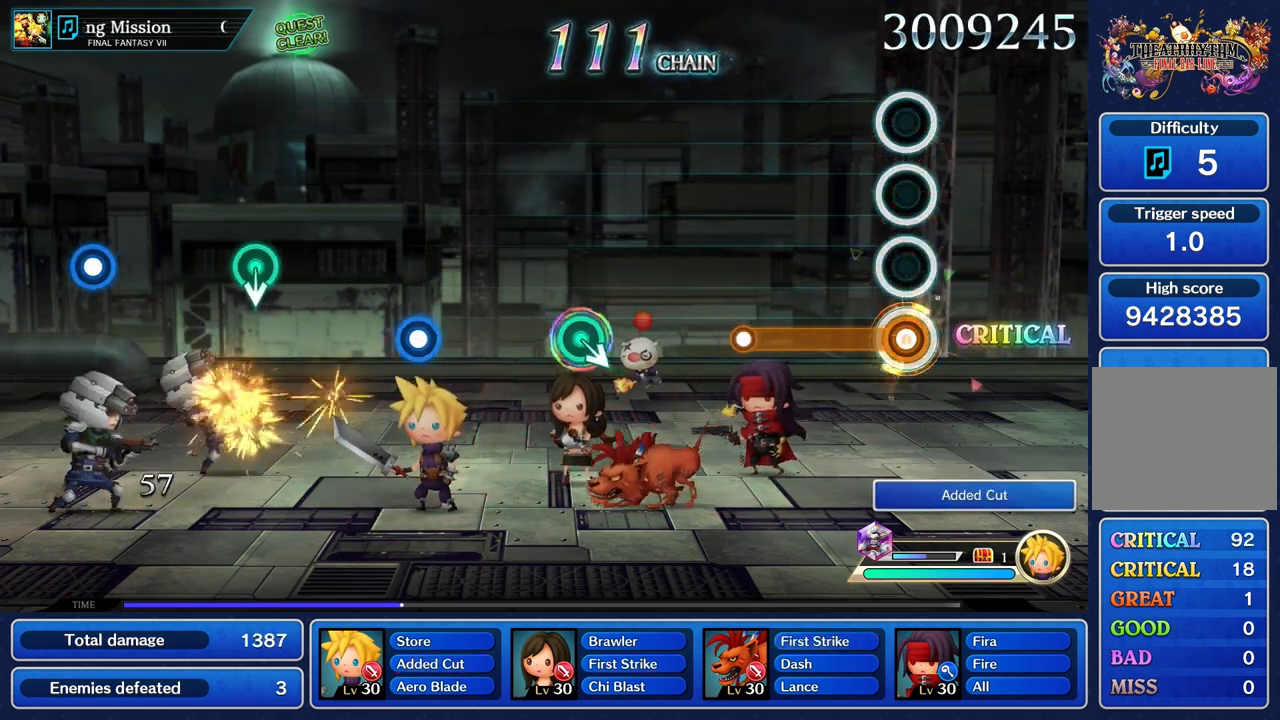
{"dt_ms": 500, "buttons": [], "left_stick": "center", "right_stick": "center", "events": [[467, "R1", "up"]]}
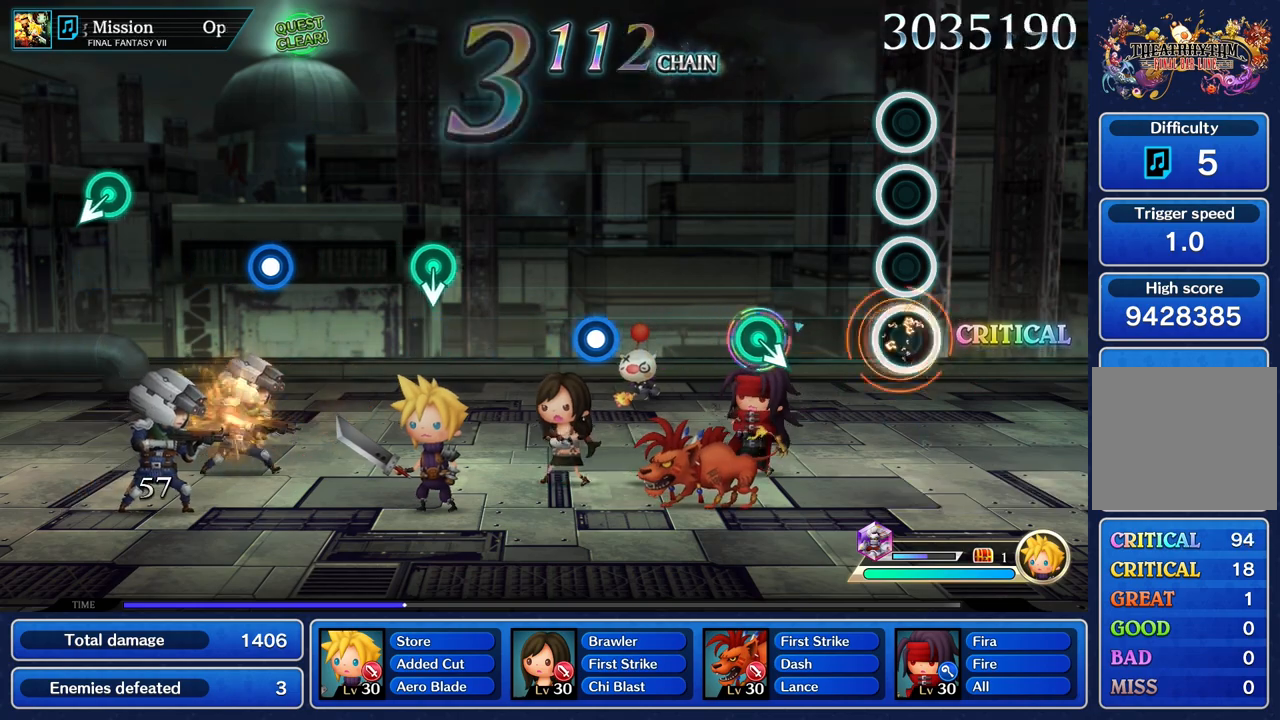
{"dt_ms": 1000, "buttons": [], "left_stick": "center", "right_stick": "center", "events": [[883, "R1", "down"], [967, "R1", "up"]]}
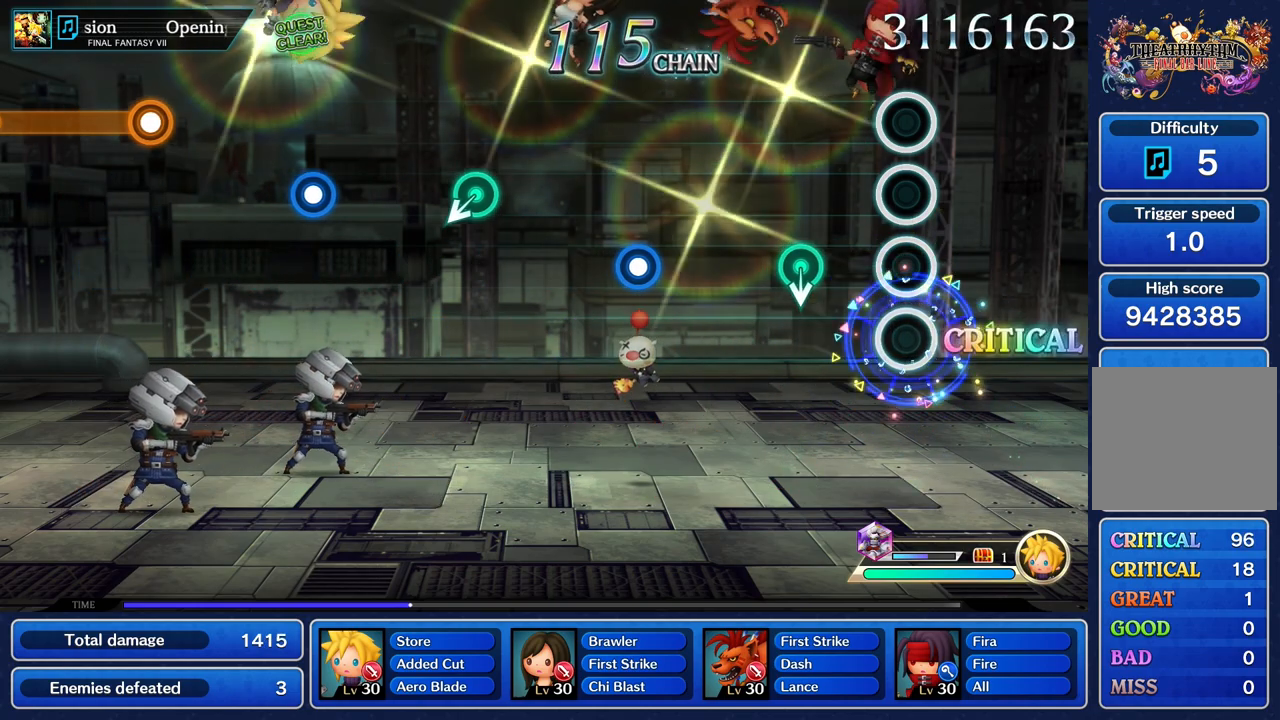
{"dt_ms": 500, "buttons": [], "left_stick": "center", "right_stick": "center", "events": []}
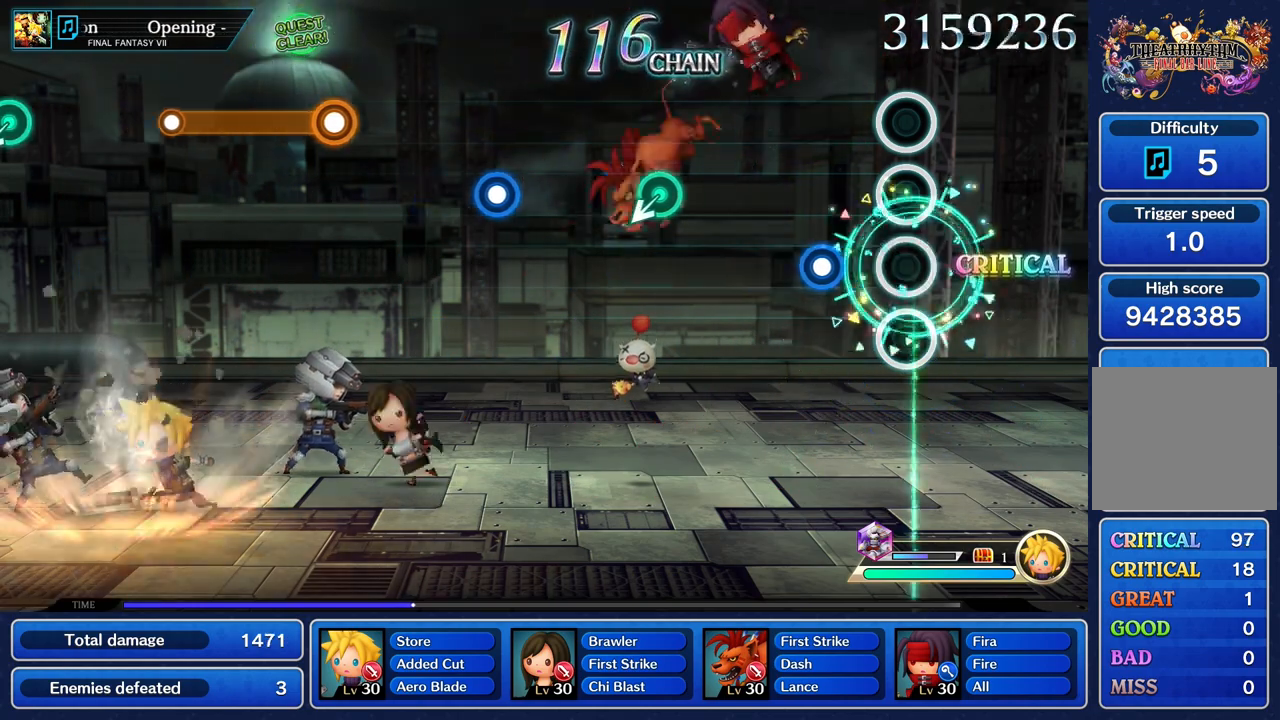
{"dt_ms": 500, "buttons": [], "left_stick": "center", "right_stick": "center", "events": [[267, "R1", "down"], [367, "R1", "up"]]}
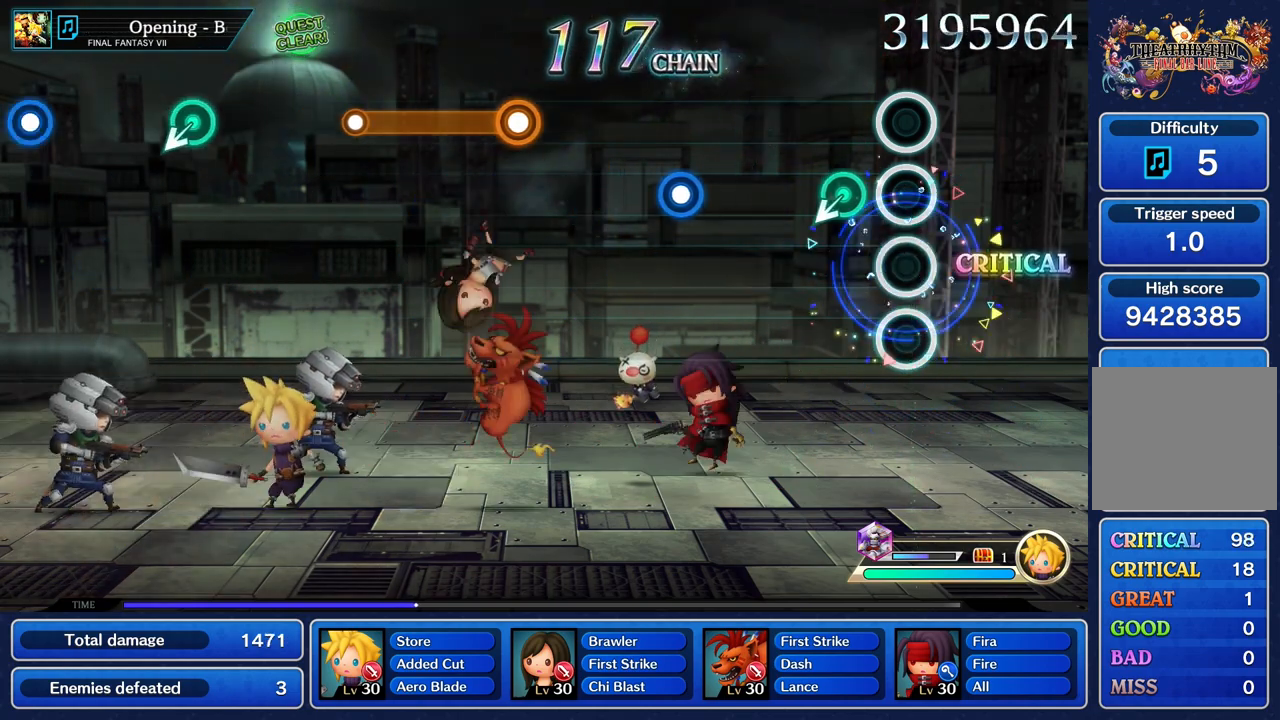
{"dt_ms": 500, "buttons": [], "left_stick": "center", "right_stick": "center"}
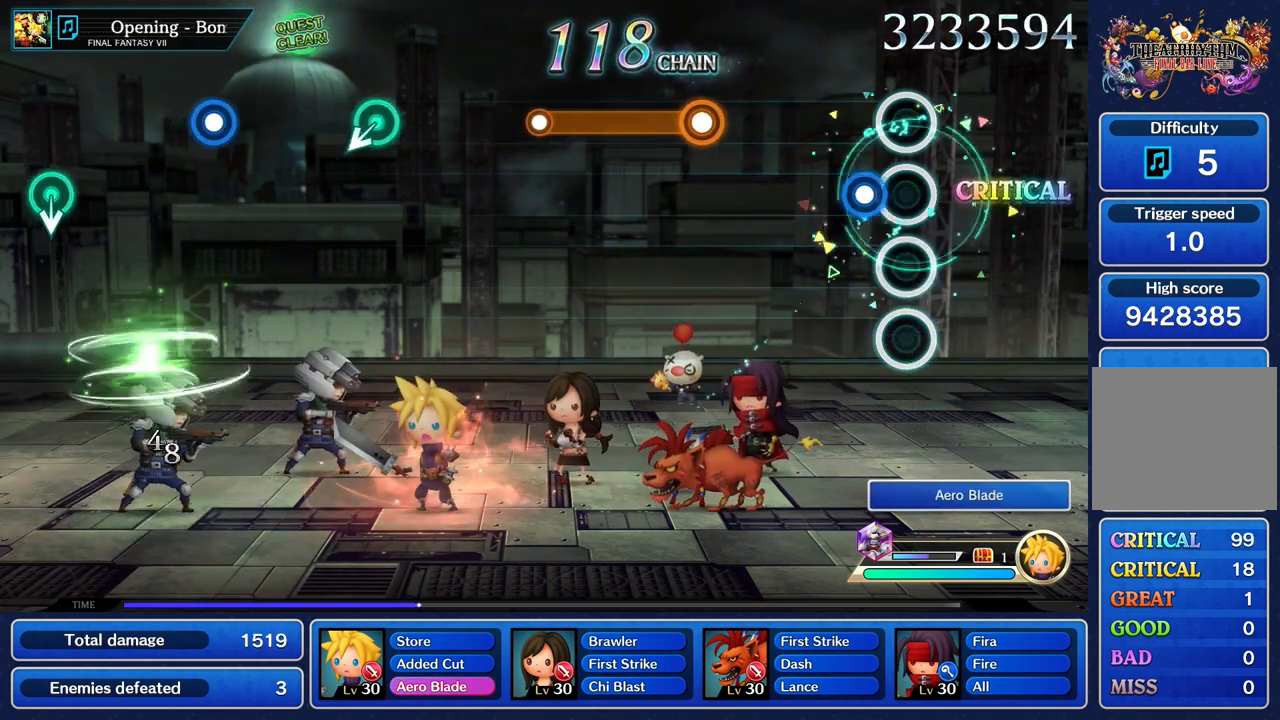
{"dt_ms": 500, "buttons": [], "left_stick": "center", "right_stick": "center", "events": [[133, "R1", "down"], [233, "R1", "up"]]}
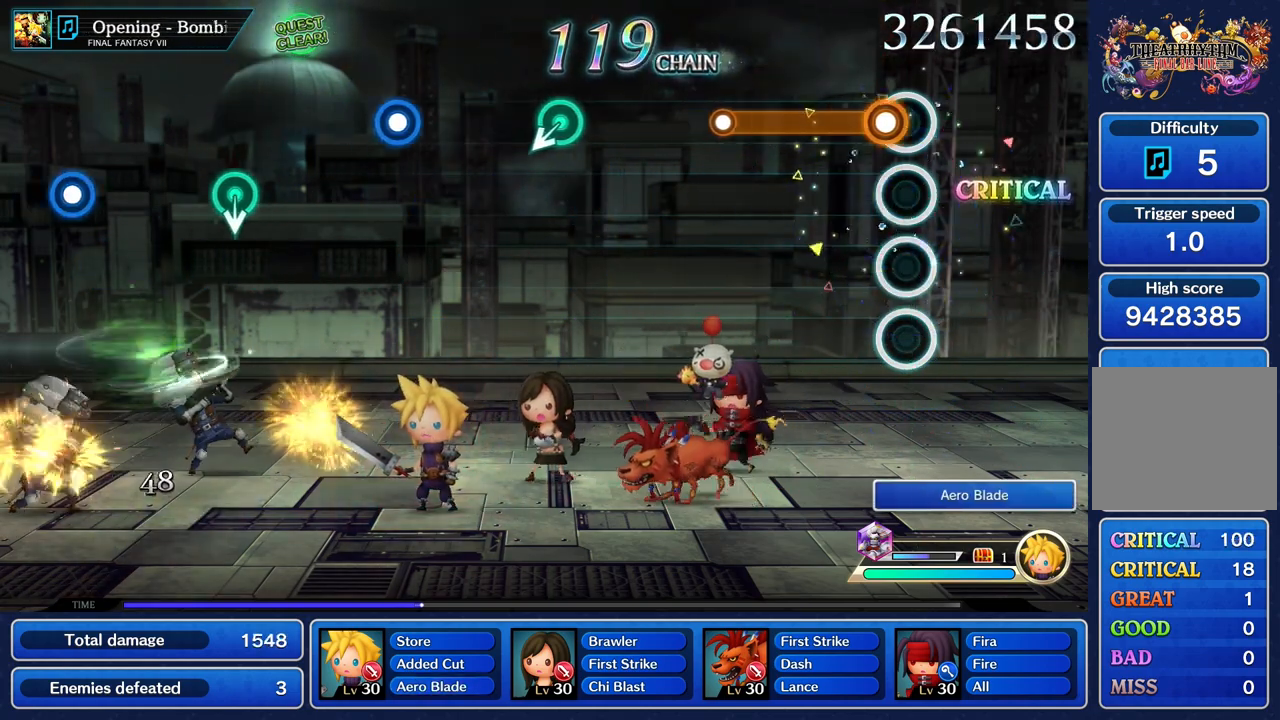
{"dt_ms": 500, "buttons": ["R1"], "left_stick": "center", "right_stick": "center", "events": [[83, "R1", "down"]]}
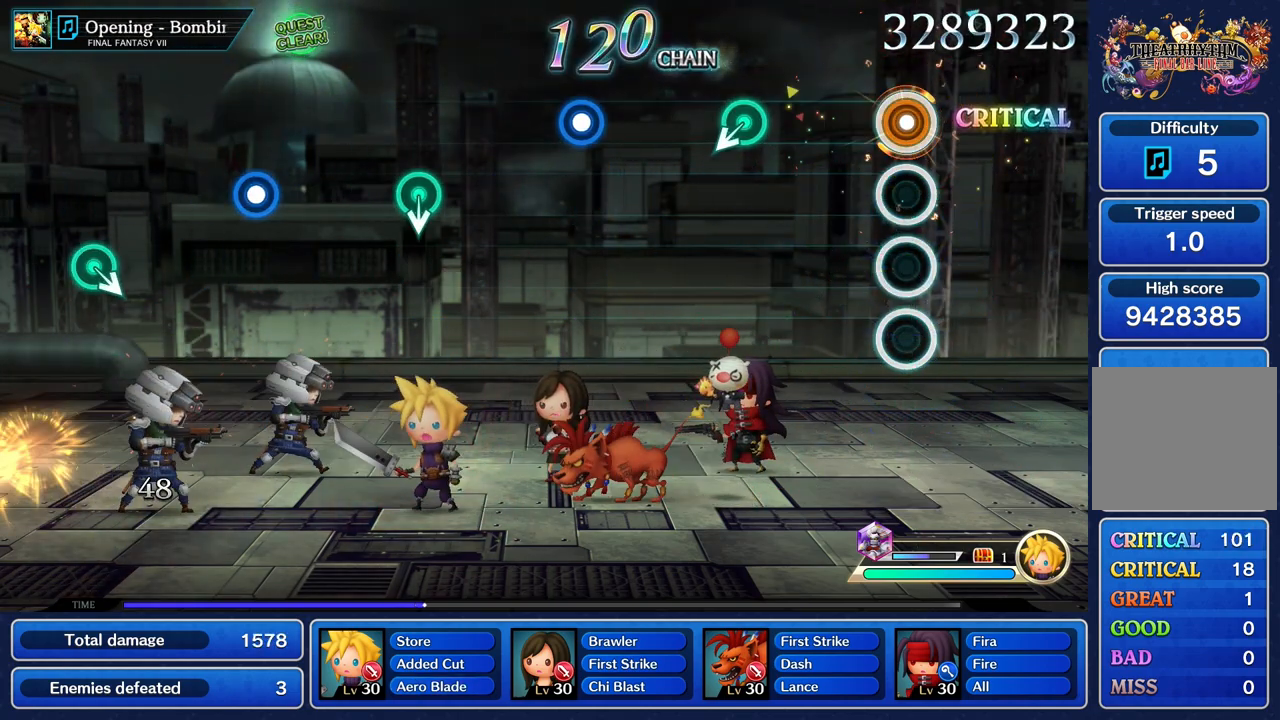
{"dt_ms": 1000, "buttons": ["R1"], "left_stick": "center", "right_stick": "center"}
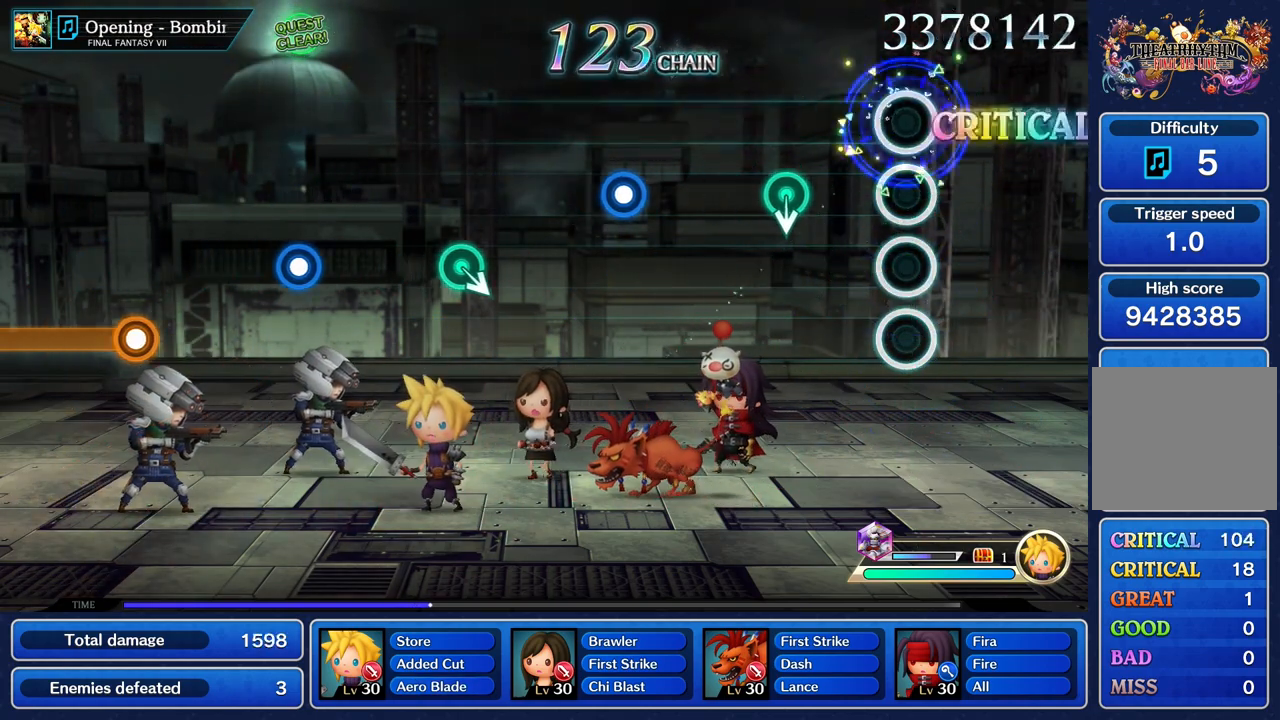
{"dt_ms": 500, "buttons": [], "left_stick": "center", "right_stick": "center"}
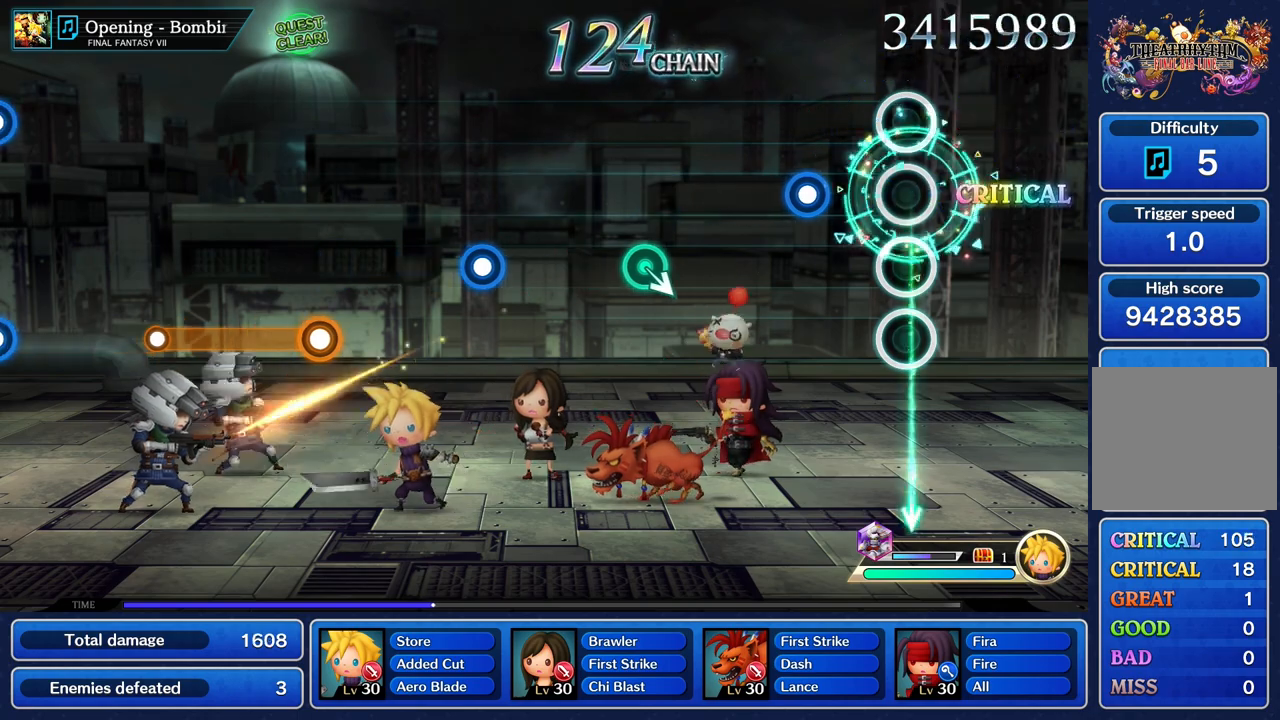
{"dt_ms": 500, "buttons": [], "left_stick": "center", "right_stick": "center", "events": [[300, "R1", "down"], [417, "R1", "up"]]}
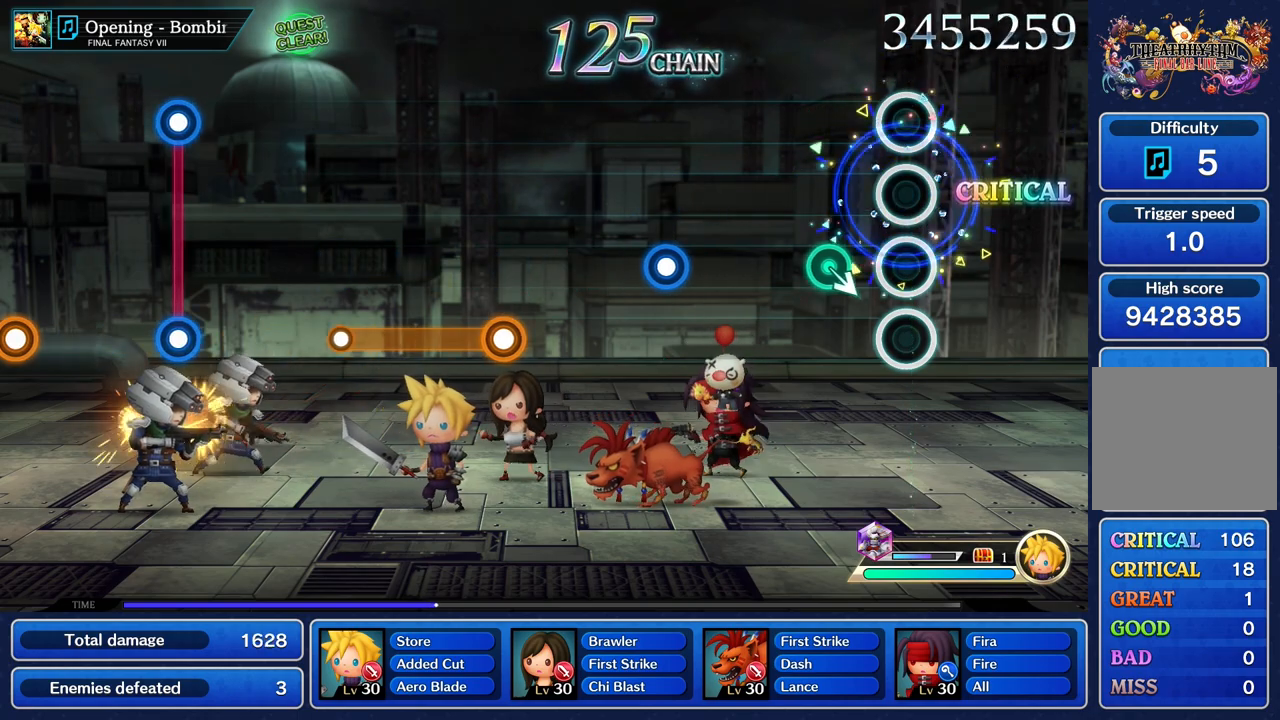
{"dt_ms": 500, "buttons": [], "left_stick": "center", "right_stick": "center"}
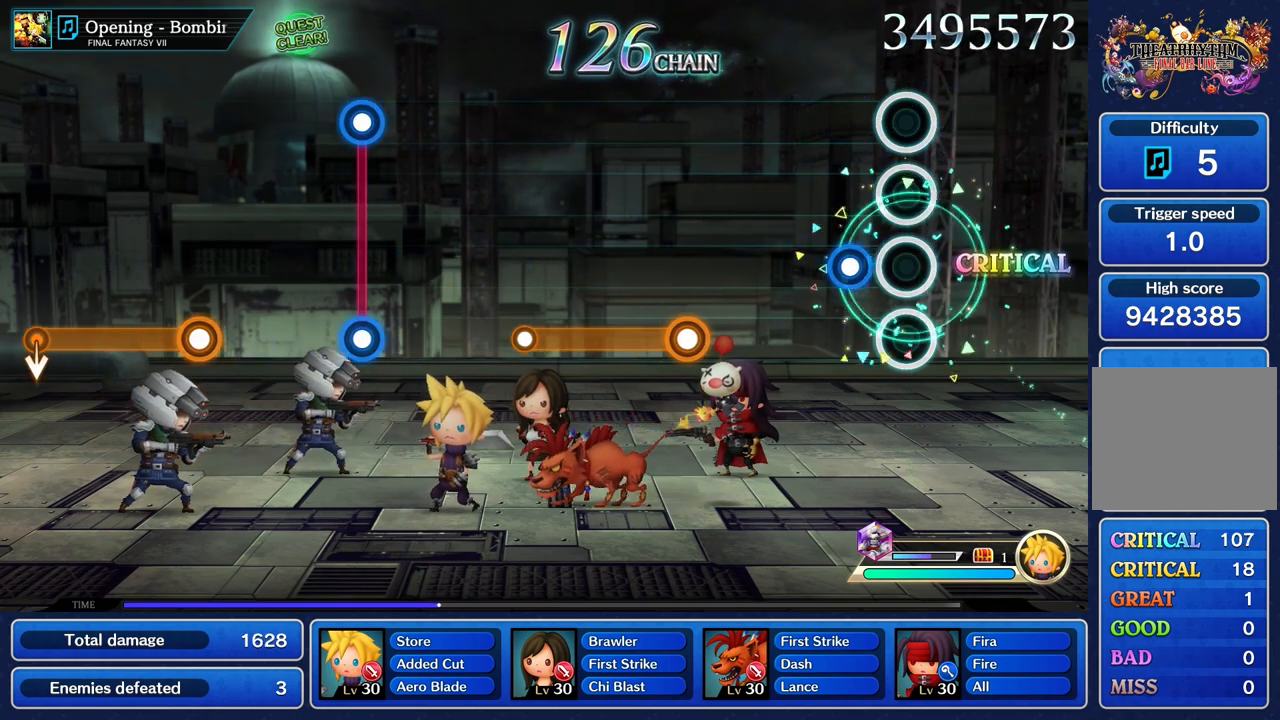
{"dt_ms": 500, "buttons": [], "left_stick": "center", "right_stick": "center", "events": [[200, "R1", "down"], [300, "R1", "up"]]}
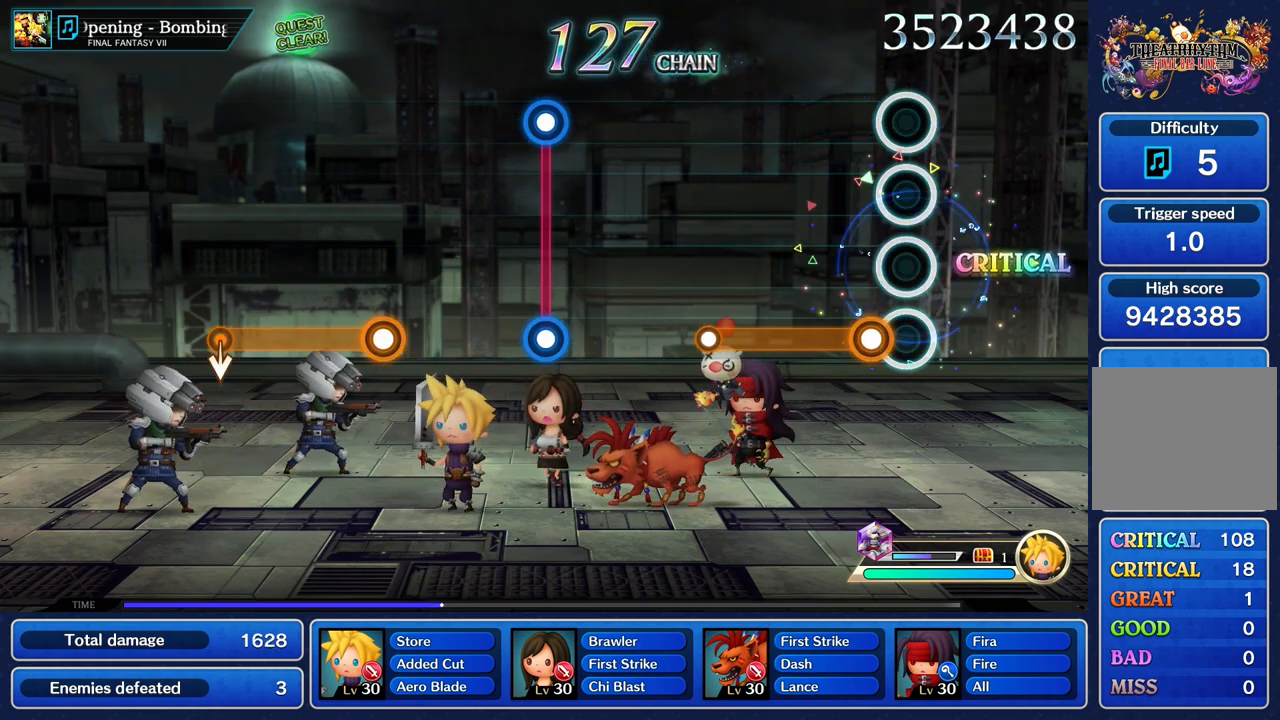
{"dt_ms": 500, "buttons": ["R1"], "left_stick": "center", "right_stick": "center", "events": [[150, "R1", "down"]]}
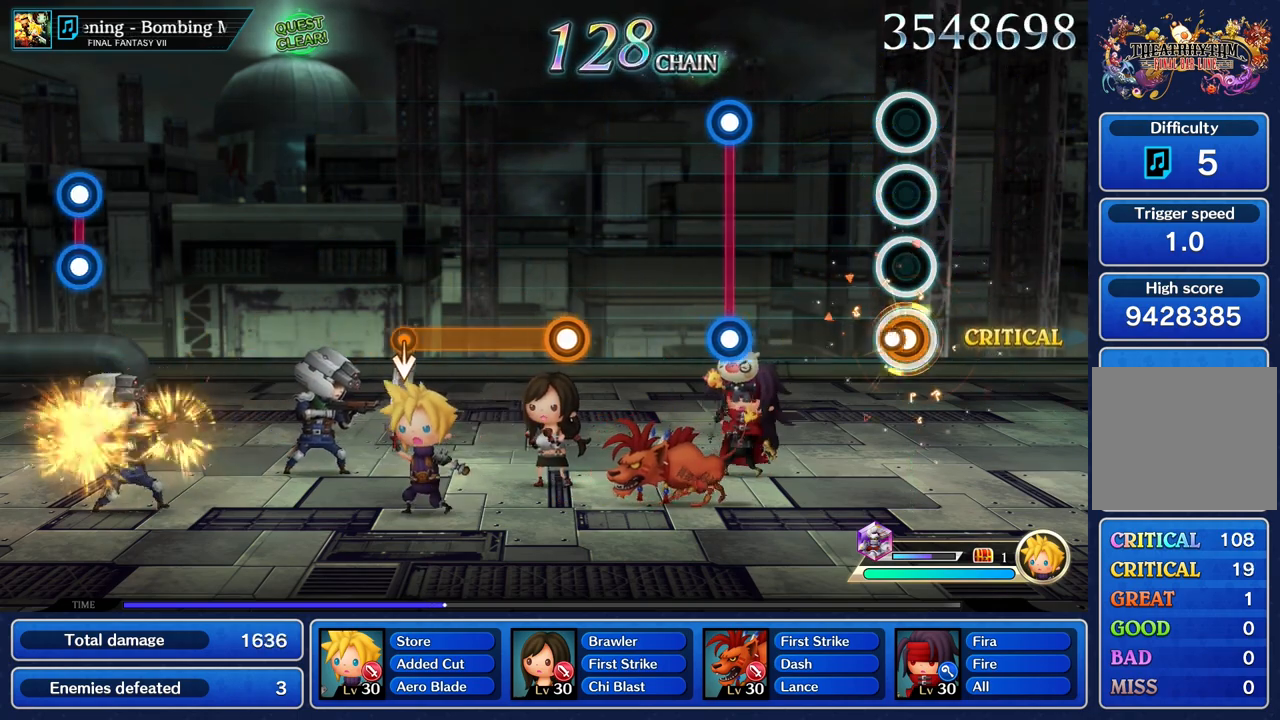
{"dt_ms": 500, "buttons": [], "left_stick": "center", "right_stick": "center", "events": [[83, "R1", "up"]]}
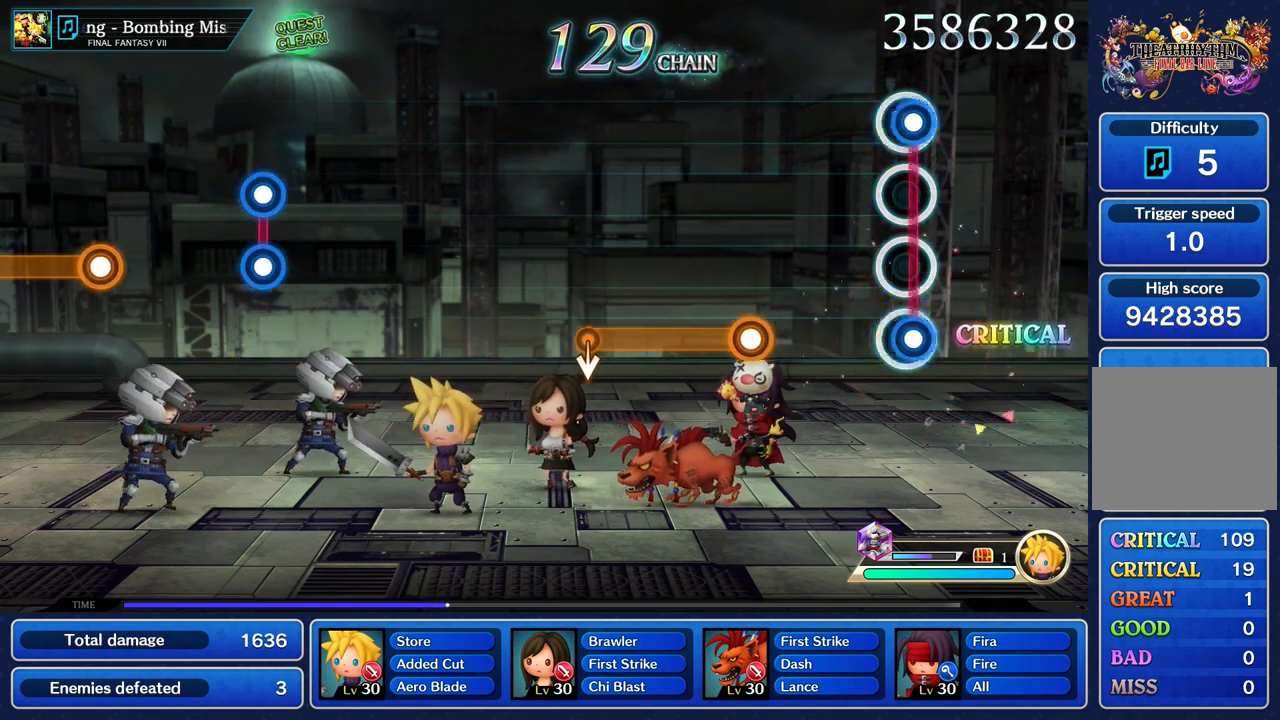
{"dt_ms": 500, "buttons": ["R1"], "left_stick": "center", "right_stick": "center", "events": [[17, "L1", "down"], [17, "R1", "down"], [133, "L1", "up"], [133, "R1", "up"], [483, "R1", "down"]]}
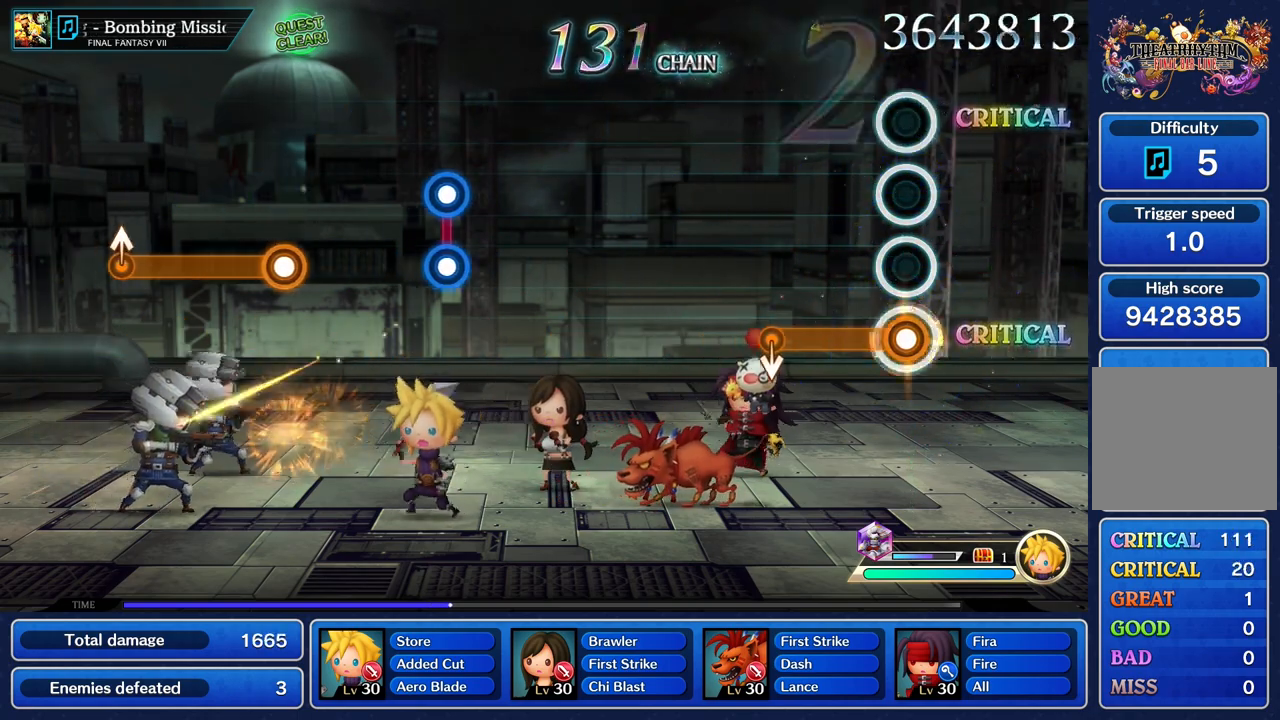
{"dt_ms": 1000, "buttons": [], "left_stick": "center", "right_stick": "center"}
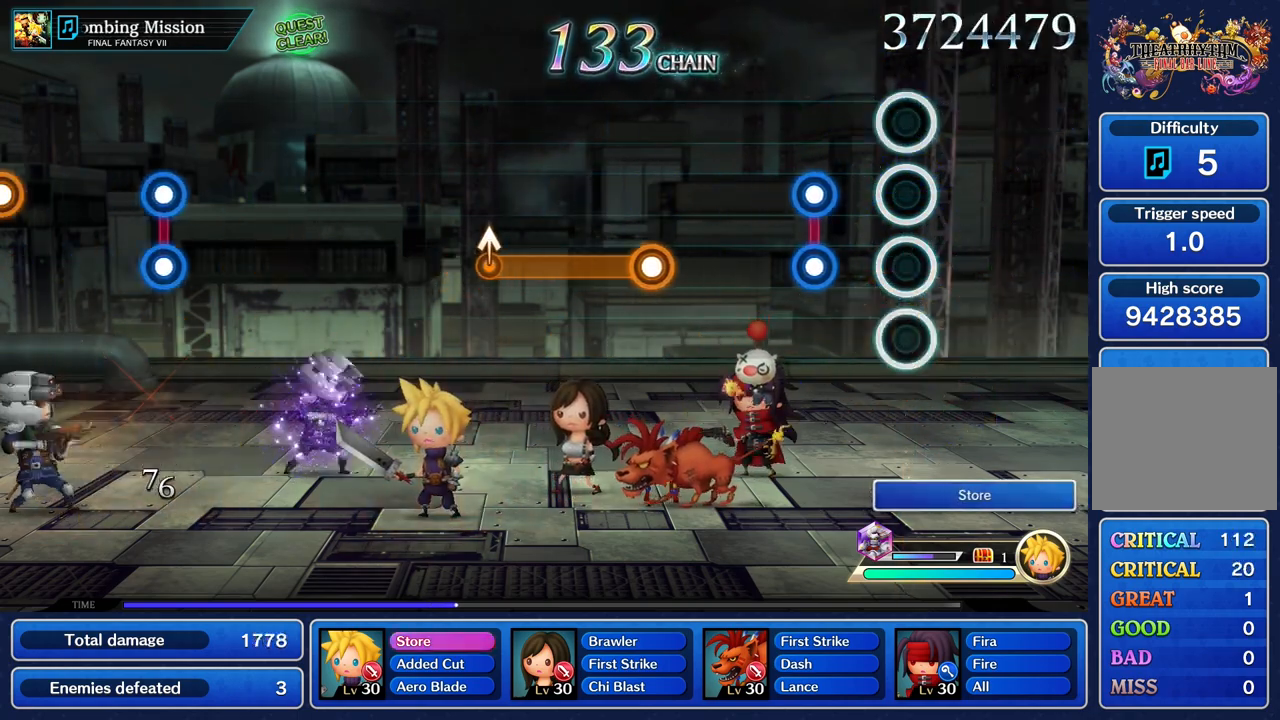
{"dt_ms": 500, "buttons": [], "left_stick": "center", "right_stick": "center", "events": [[267, "L1", "down"], [267, "R1", "down"], [383, "L1", "up"], [383, "R1", "up"]]}
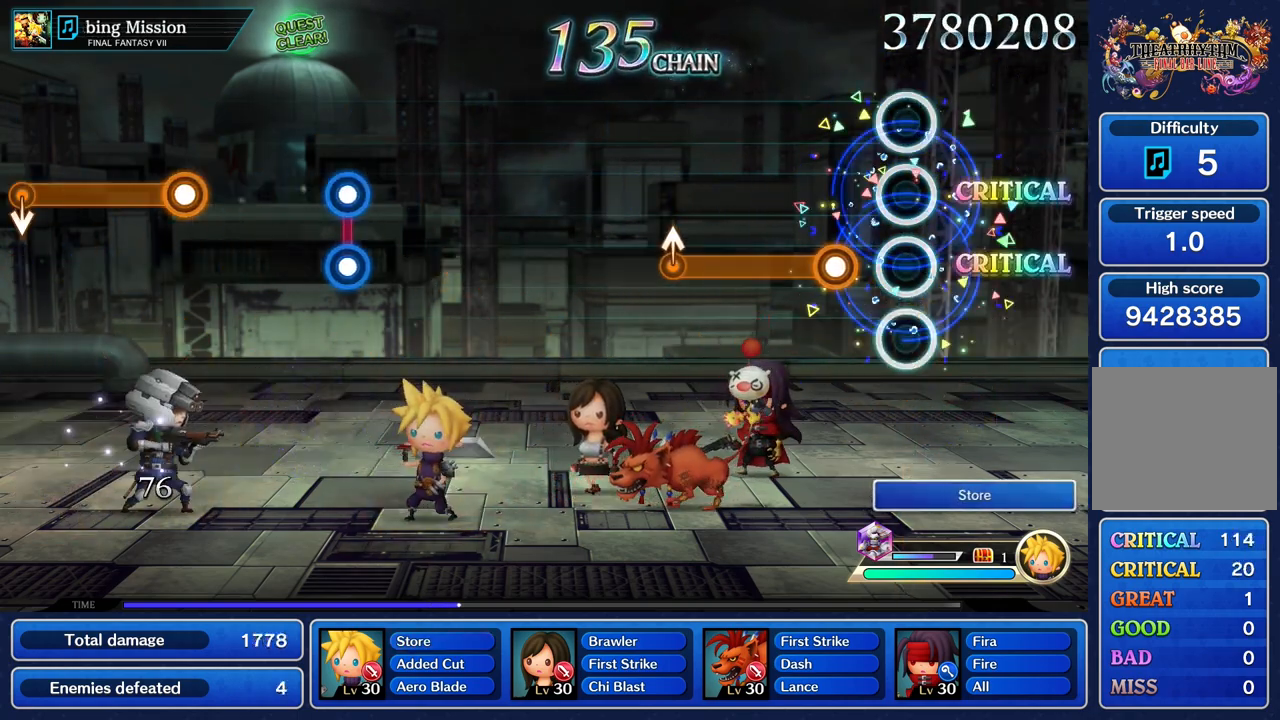
{"dt_ms": 500, "buttons": ["R1"], "left_stick": "center", "right_stick": "center", "events": [[233, "R1", "down"]]}
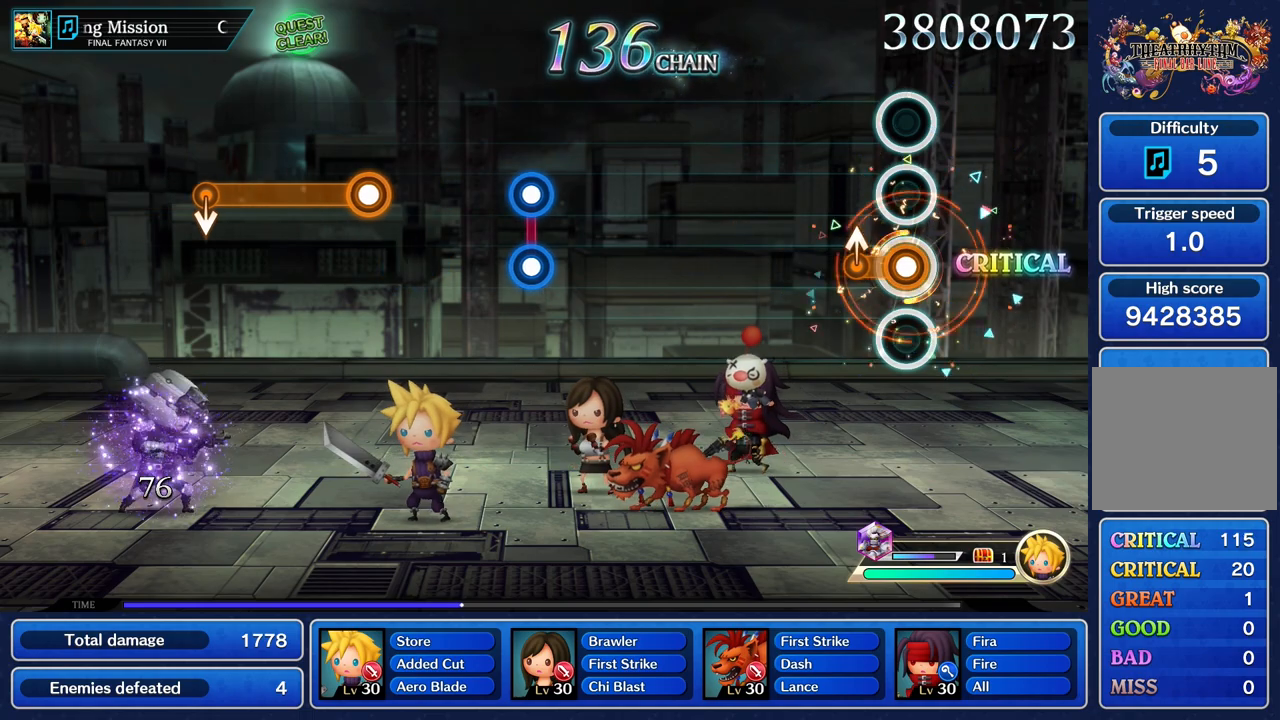
{"dt_ms": 500, "buttons": [], "left_stick": "center", "right_stick": "center", "events": [[167, "left_stick", "up"], [267, "left_stick", "center"], [317, "R1", "up"]]}
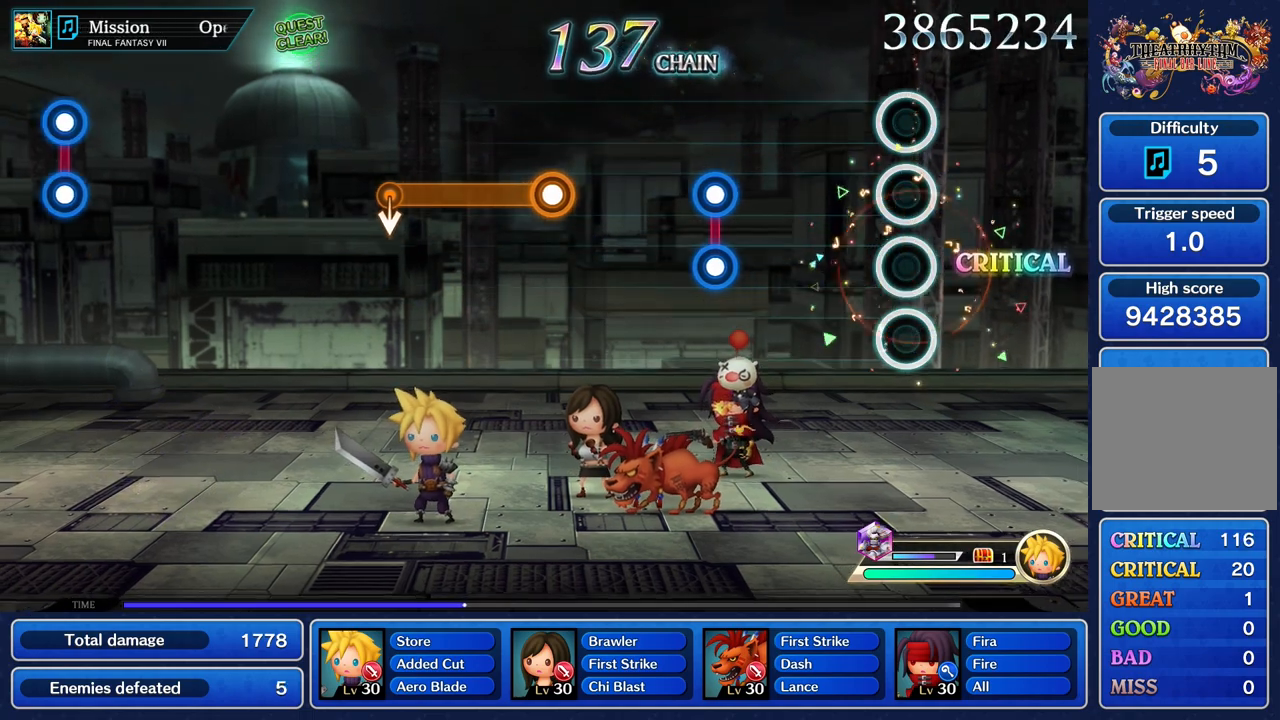
{"dt_ms": 500, "buttons": [], "left_stick": "center", "right_stick": "center", "events": []}
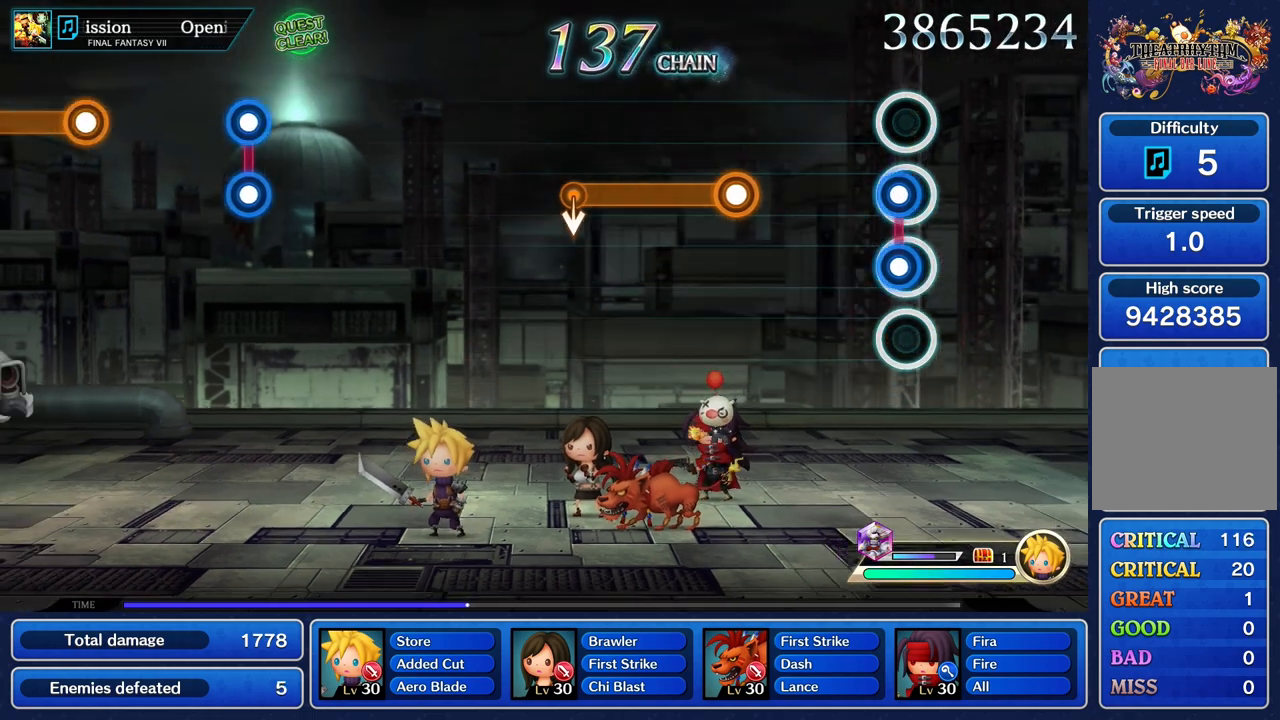
{"dt_ms": 500, "buttons": ["R1"], "left_stick": "center", "right_stick": "center", "events": [[33, "R1", "down"], [50, "L1", "down"], [167, "L1", "up"], [167, "R1", "up"], [500, "R1", "down"]]}
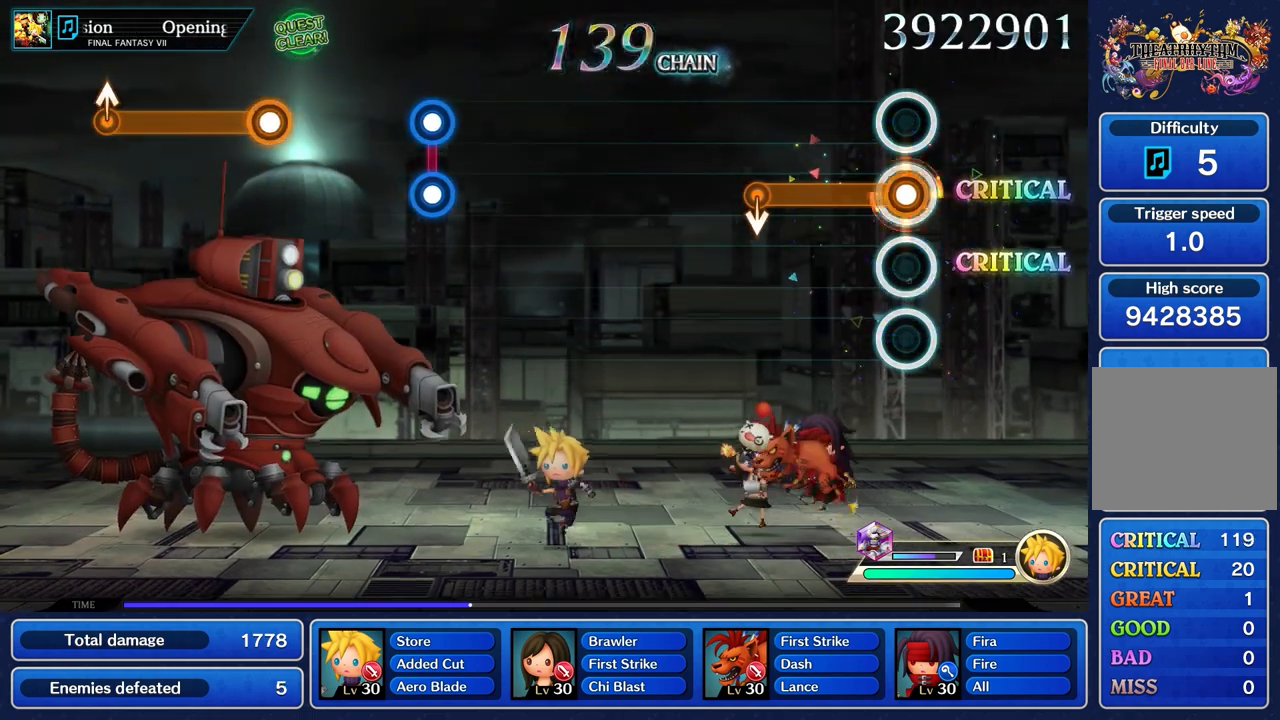
{"dt_ms": 1000, "buttons": [], "left_stick": "center", "right_stick": "center"}
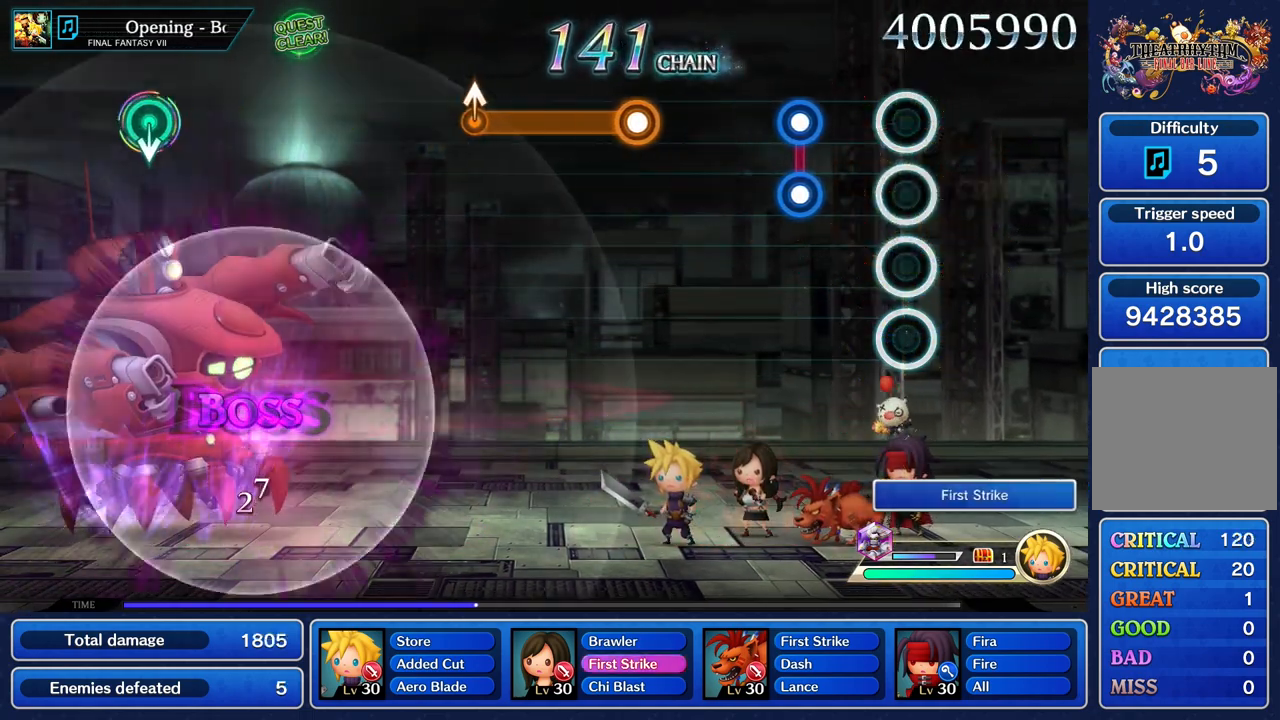
{"dt_ms": 500, "buttons": [], "left_stick": "center", "right_stick": "center", "events": [[300, "L1", "down"], [317, "R1", "down"], [417, "L1", "up"], [417, "R1", "up"]]}
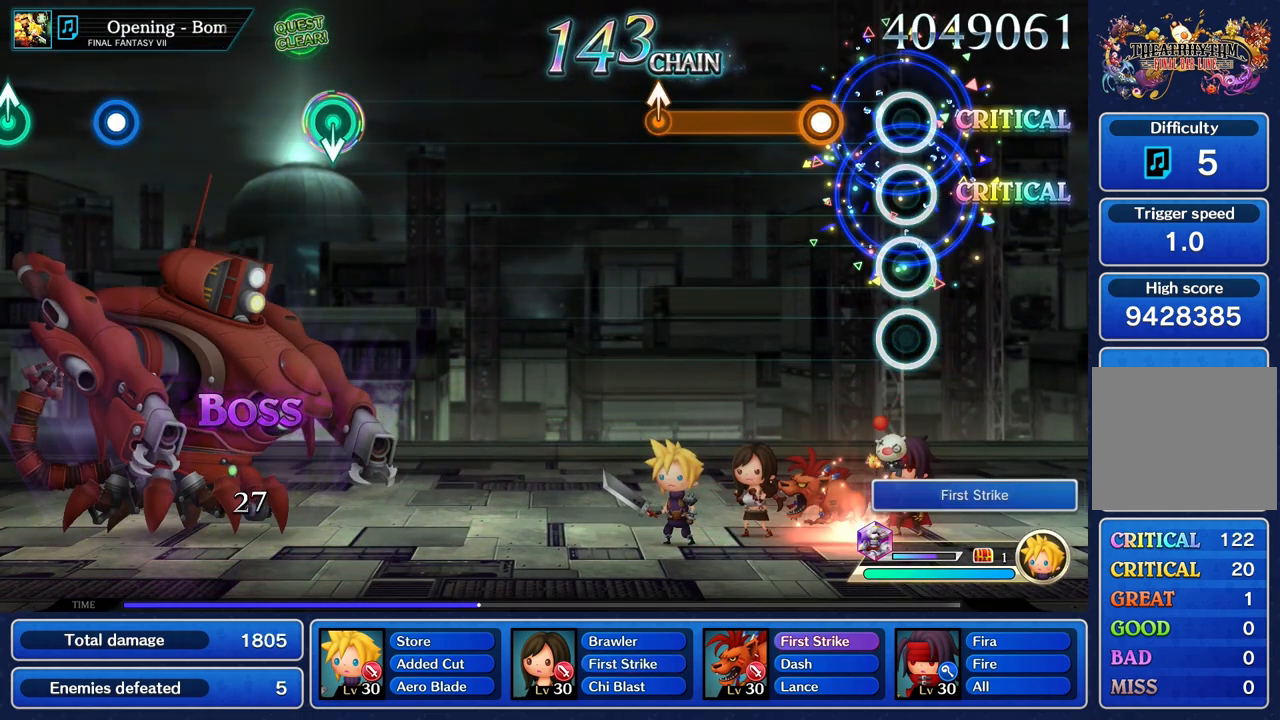
{"dt_ms": 500, "buttons": ["R1"], "left_stick": "center", "right_stick": "center", "events": [[233, "R1", "down"]]}
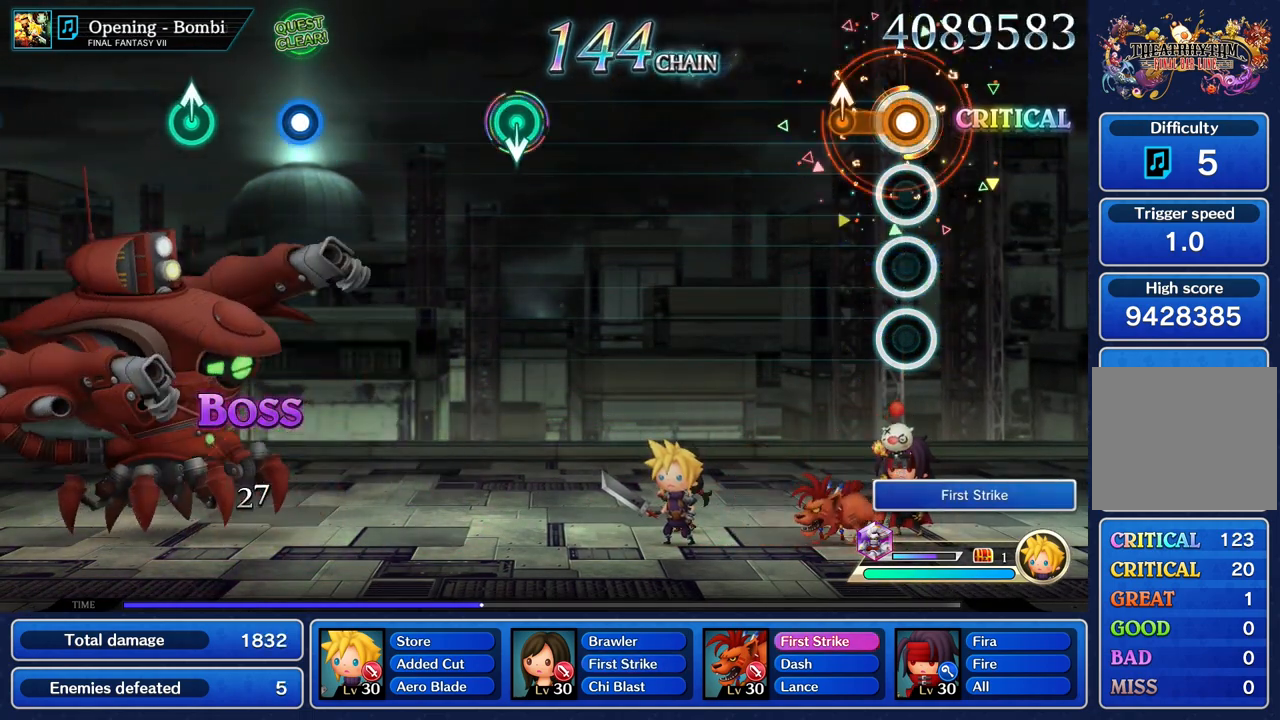
{"dt_ms": 500, "buttons": [], "left_stick": "center", "right_stick": "center", "events": [[183, "left_stick", "up"], [300, "left_stick", "center"], [333, "R1", "up"]]}
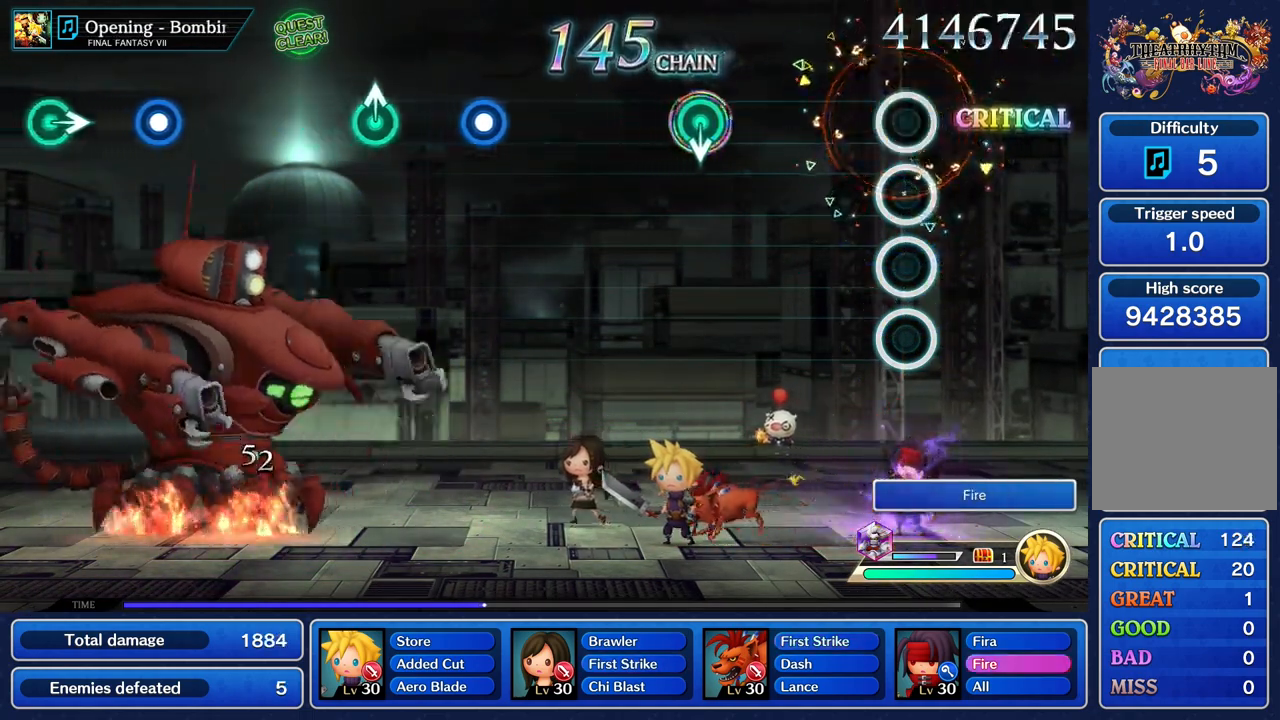
{"dt_ms": 500, "buttons": [], "left_stick": "center", "right_stick": "center", "events": []}
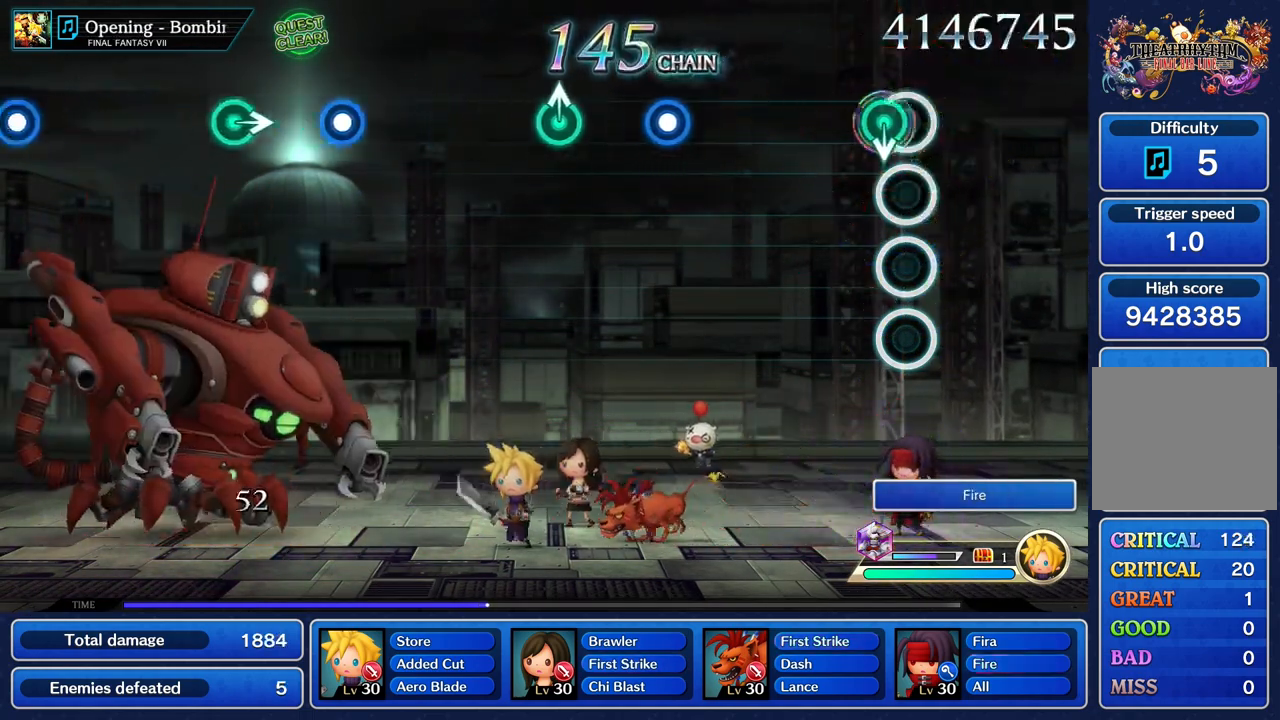
{"dt_ms": 500, "buttons": [], "left_stick": "center", "right_stick": "center", "events": []}
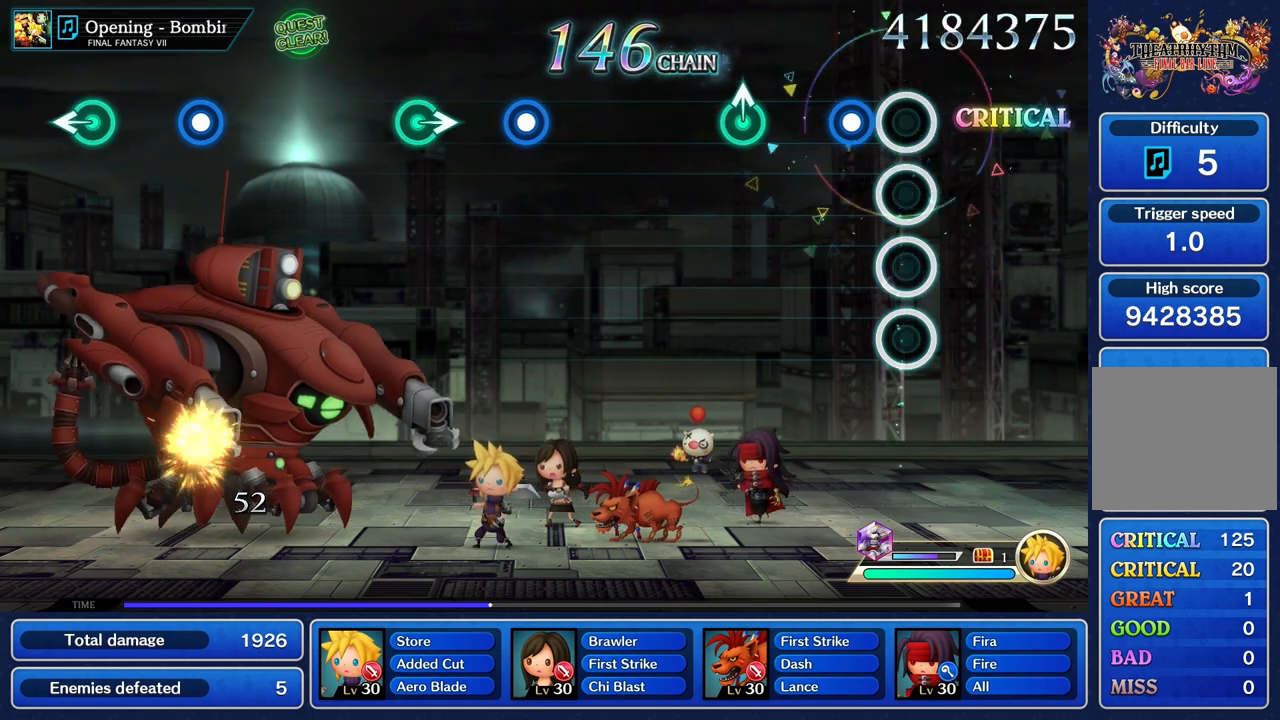
{"dt_ms": 500, "buttons": [], "left_stick": "up", "right_stick": "center", "events": [[150, "R1", "down"], [267, "R1", "up"], [433, "left_stick", "up"]]}